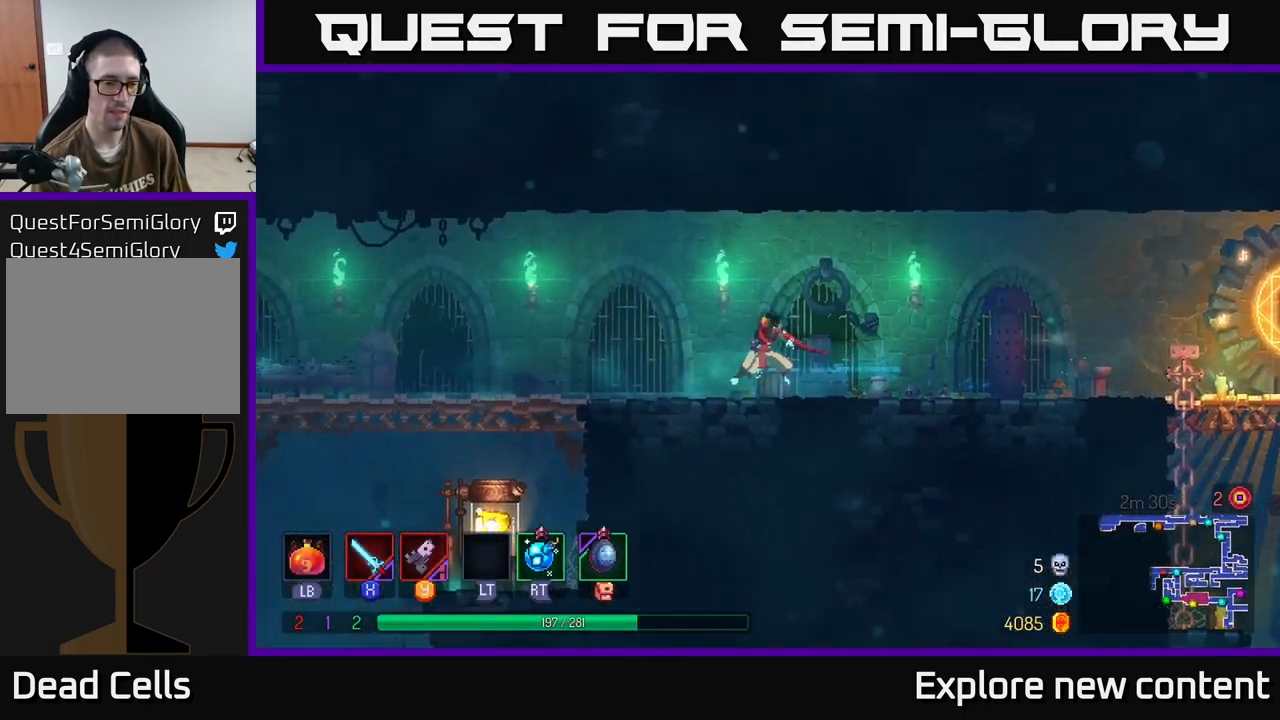
Gameplay with a controller (Xbox layout); each line is a JSON object with the inputs held at the frame after it. "events" lists button and stick changes between this image and that frame as [ms after this image, input, new state], when the widget could be followed in between. Not read: L3.
{"buttons": ["B"], "left_stick": "left", "right_stick": "center", "events": [[33, "A", "up"], [483, "B", "down"]]}
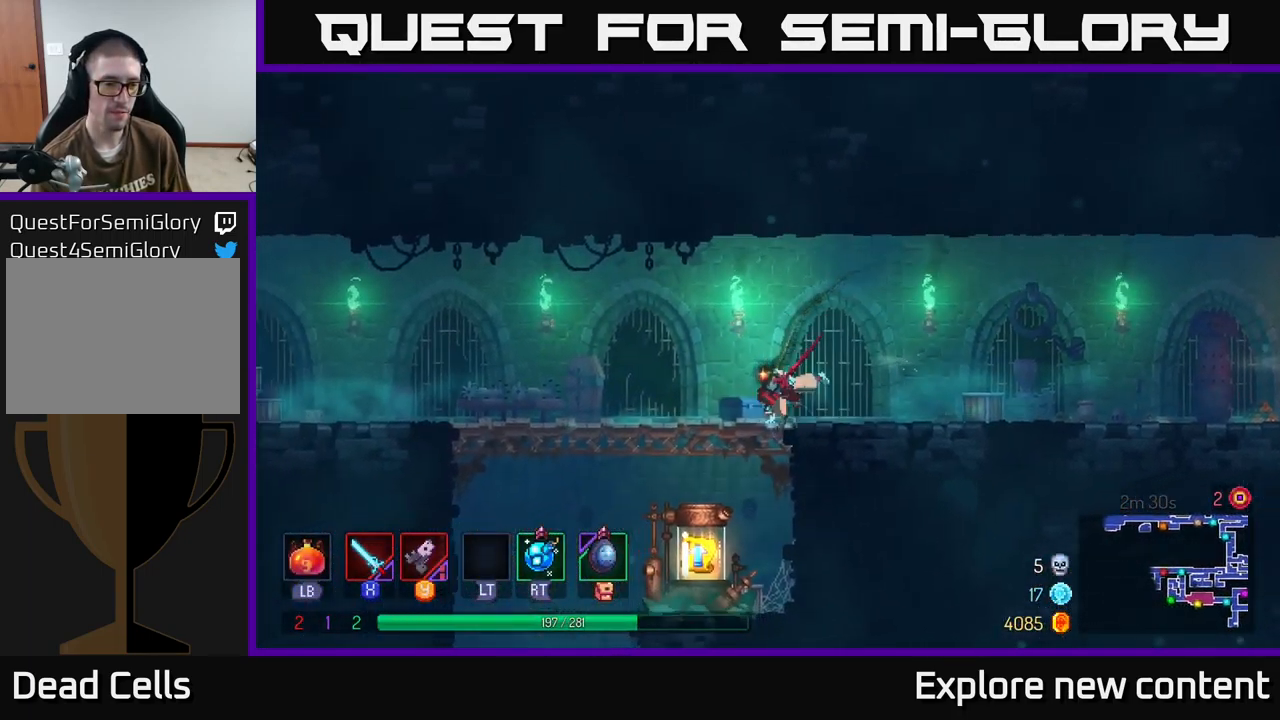
{"buttons": [], "left_stick": "down", "right_stick": "center", "events": [[133, "B", "up"], [367, "left_stick", "down"], [417, "A", "down"], [500, "A", "up"]]}
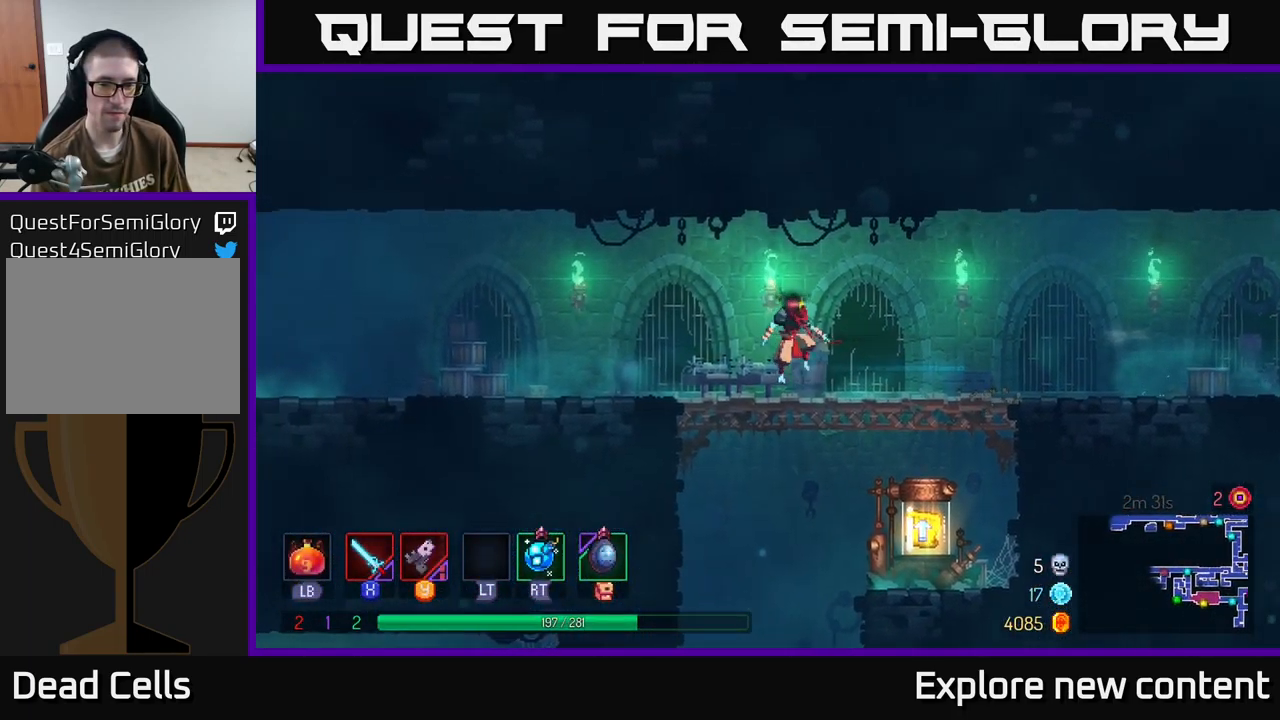
{"buttons": ["R1"], "left_stick": "center", "right_stick": "center", "events": [[100, "left_stick", "center"], [333, "left_stick", "down"], [433, "left_stick", "left"], [467, "R1", "down"], [483, "left_stick", "center"]]}
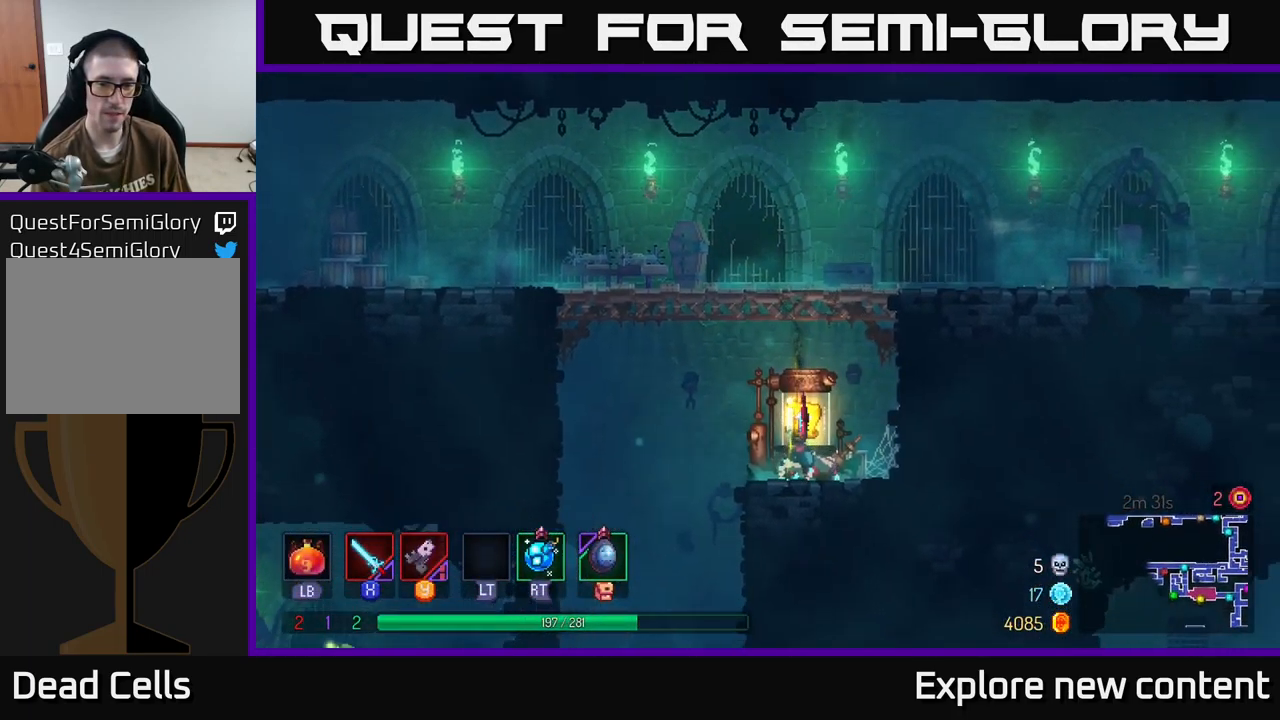
{"buttons": [], "left_stick": "center", "right_stick": "center", "events": [[67, "R1", "up"], [250, "R1", "down"], [300, "R1", "up"]]}
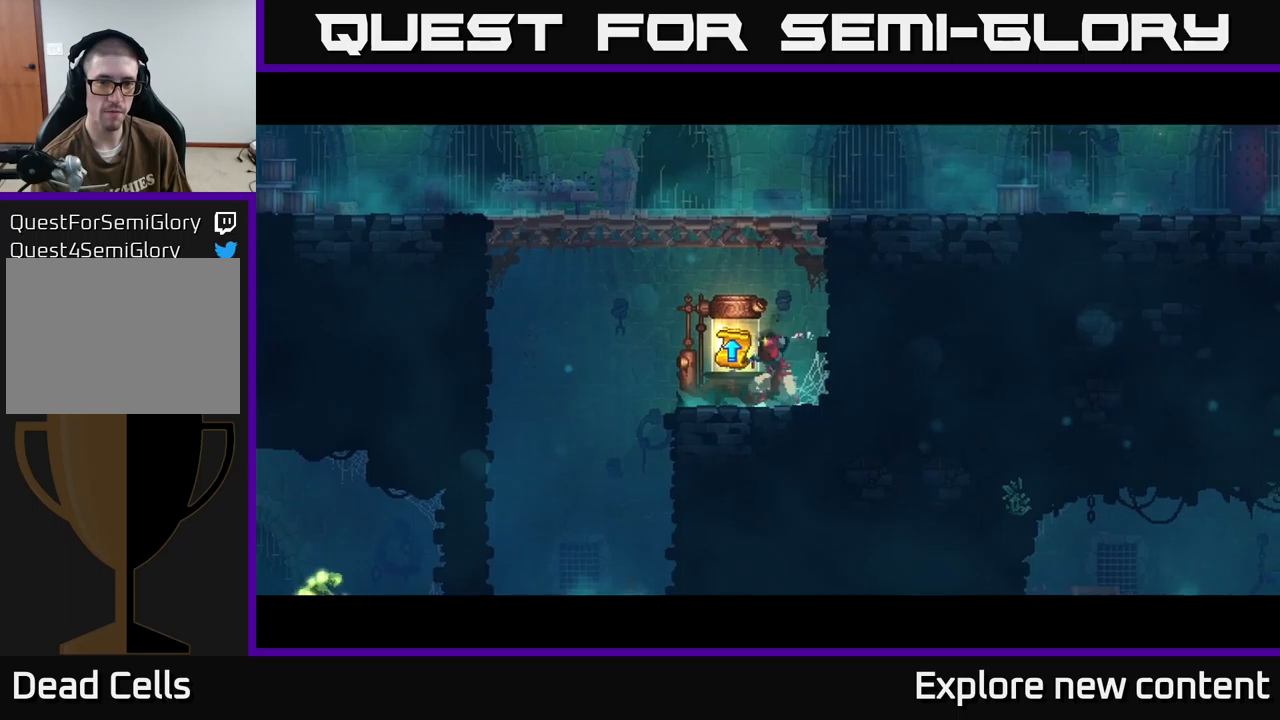
{"buttons": [], "left_stick": "center", "right_stick": "center", "events": []}
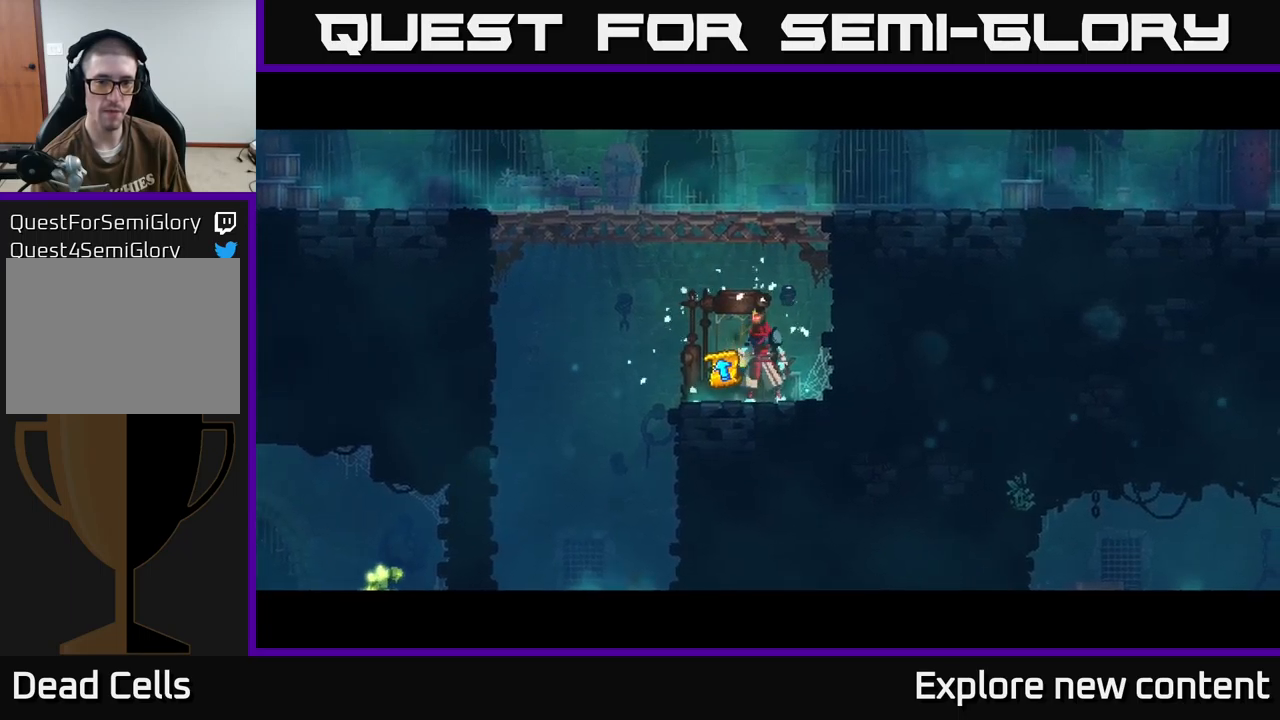
{"buttons": [], "left_stick": "center", "right_stick": "center", "events": []}
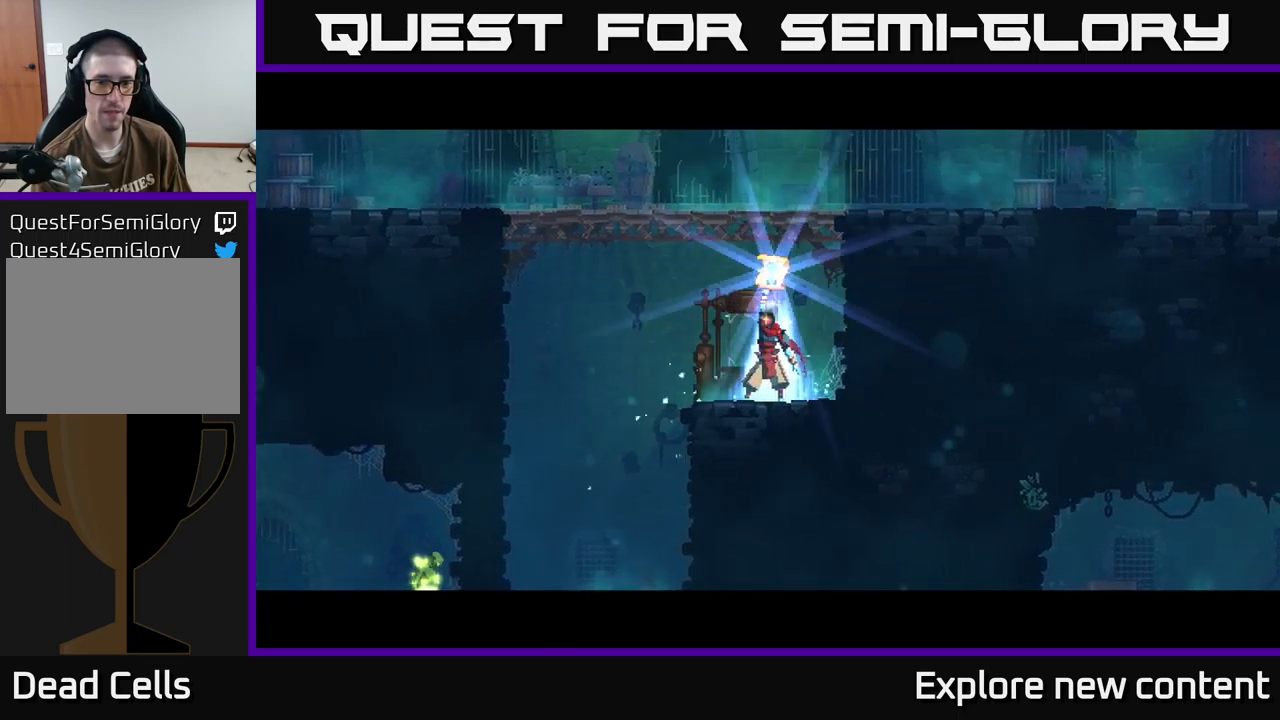
{"buttons": [], "left_stick": "center", "right_stick": "center", "events": []}
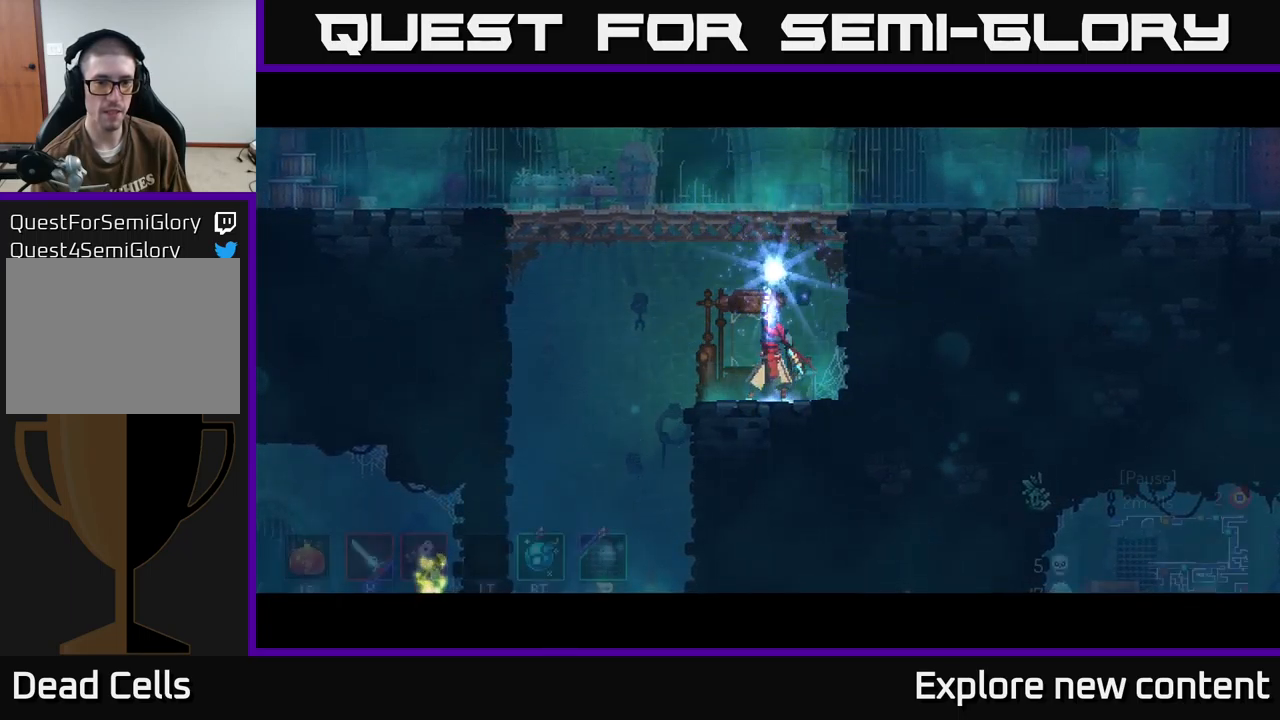
{"buttons": [], "left_stick": "center", "right_stick": "center", "events": []}
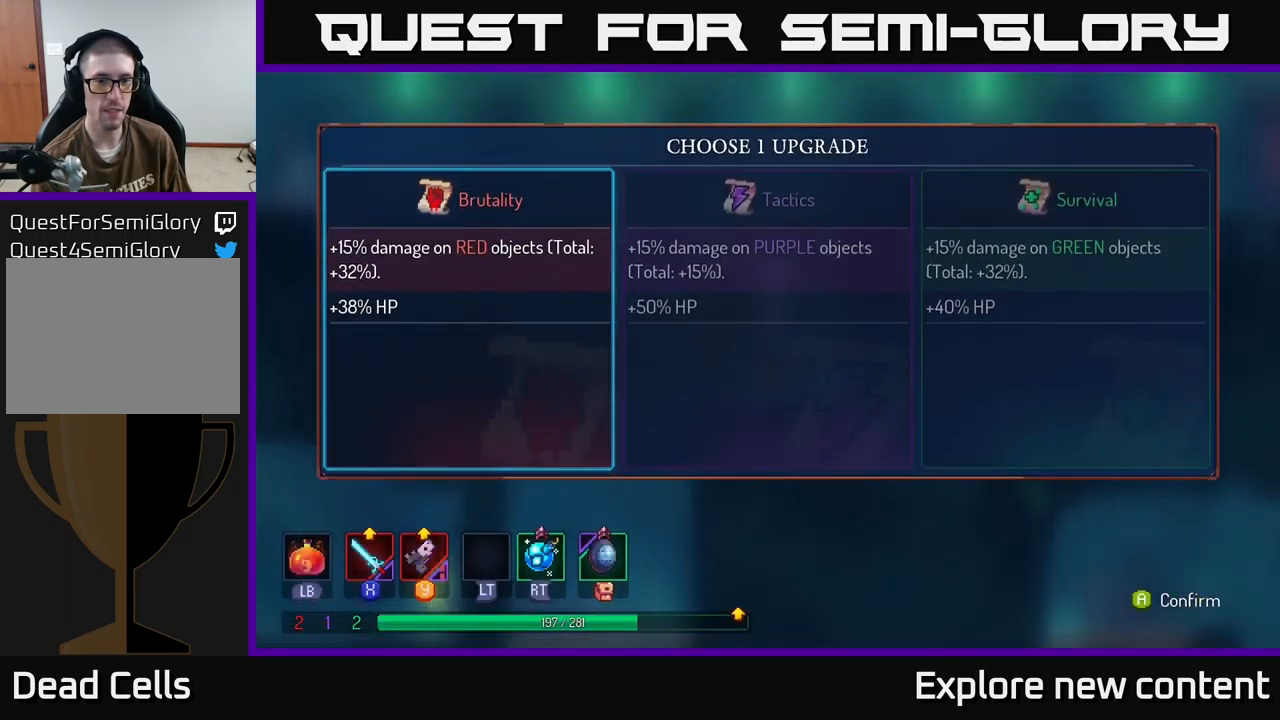
{"buttons": [], "left_stick": "center", "right_stick": "center", "events": []}
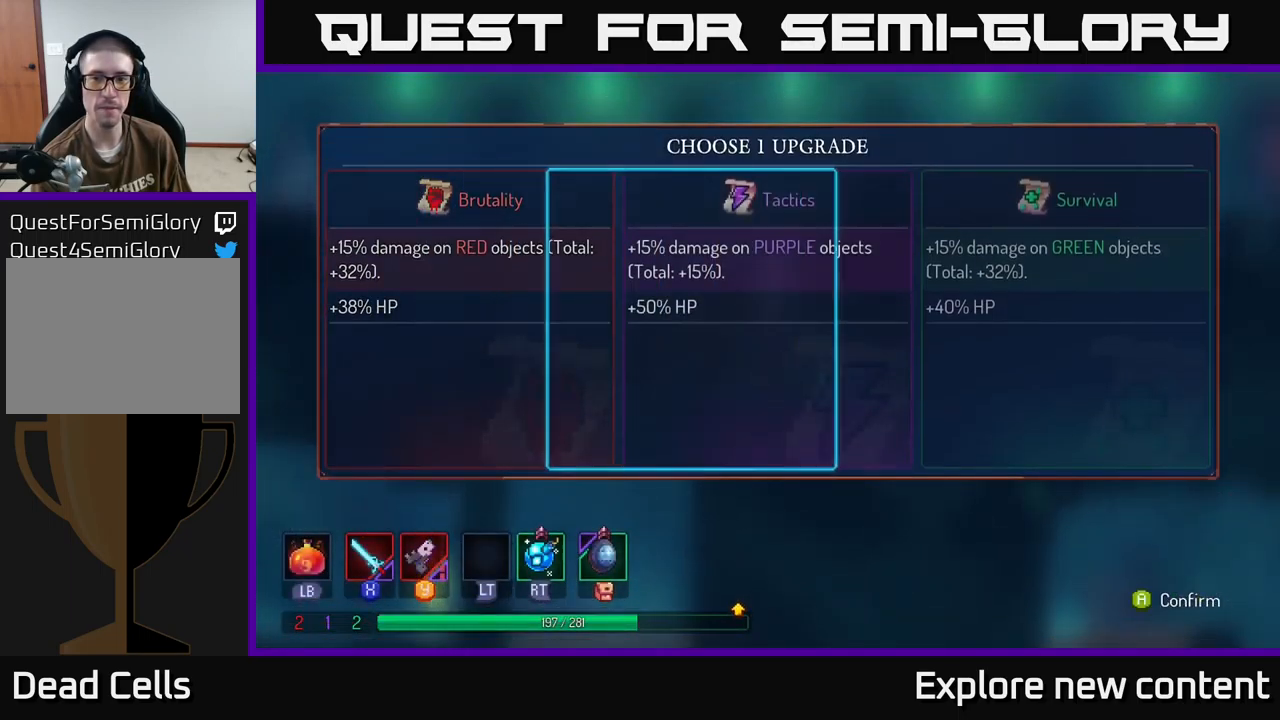
{"buttons": [], "left_stick": "center", "right_stick": "center", "events": [[167, "left_stick", "down"], [267, "left_stick", "center"]]}
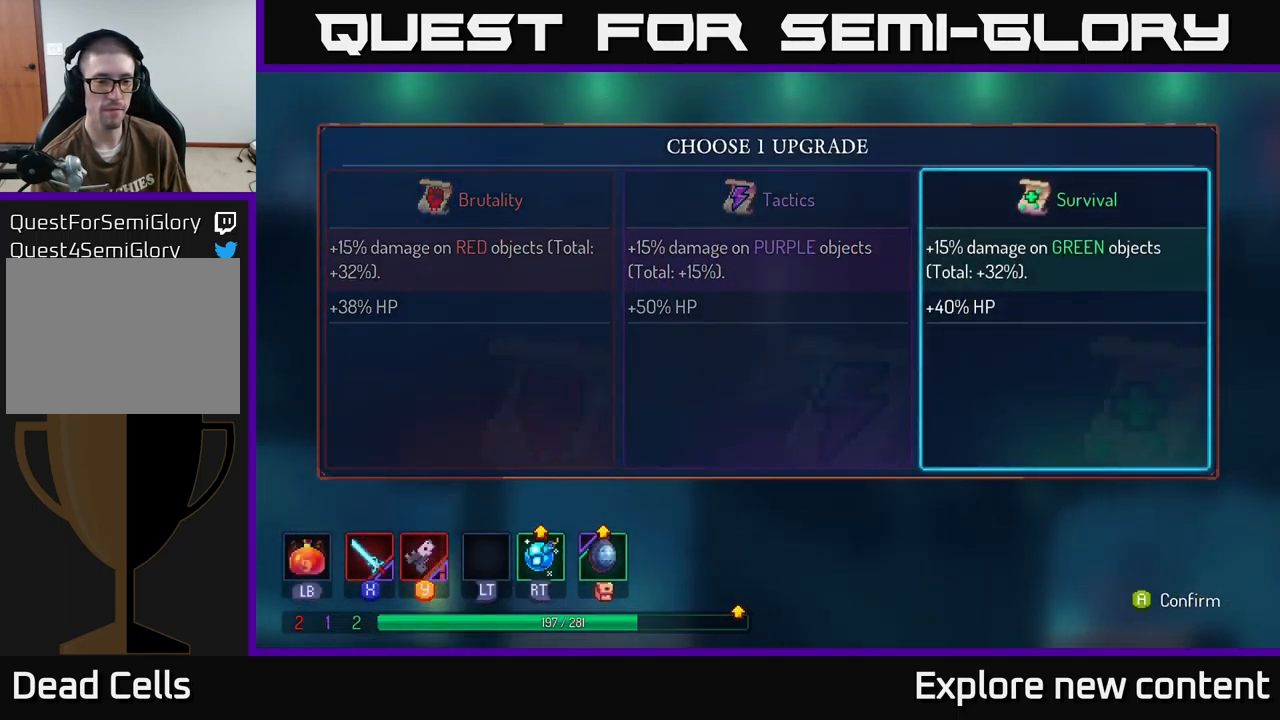
{"buttons": [], "left_stick": "left", "right_stick": "center", "events": [[100, "left_stick", "left"], [284, "left_stick", "center"], [384, "left_stick", "left"]]}
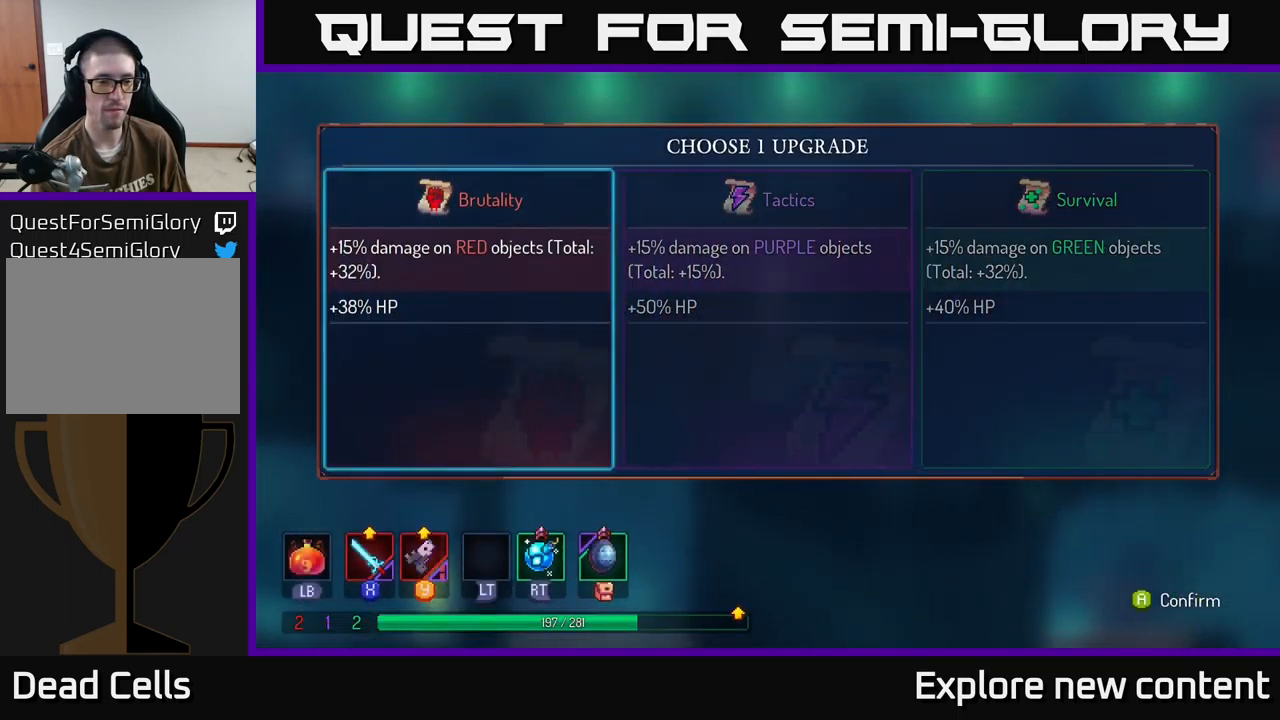
{"buttons": [], "left_stick": "left", "right_stick": "center", "events": [[17, "left_stick", "center"], [100, "A", "down"], [200, "A", "up"], [434, "left_stick", "left"]]}
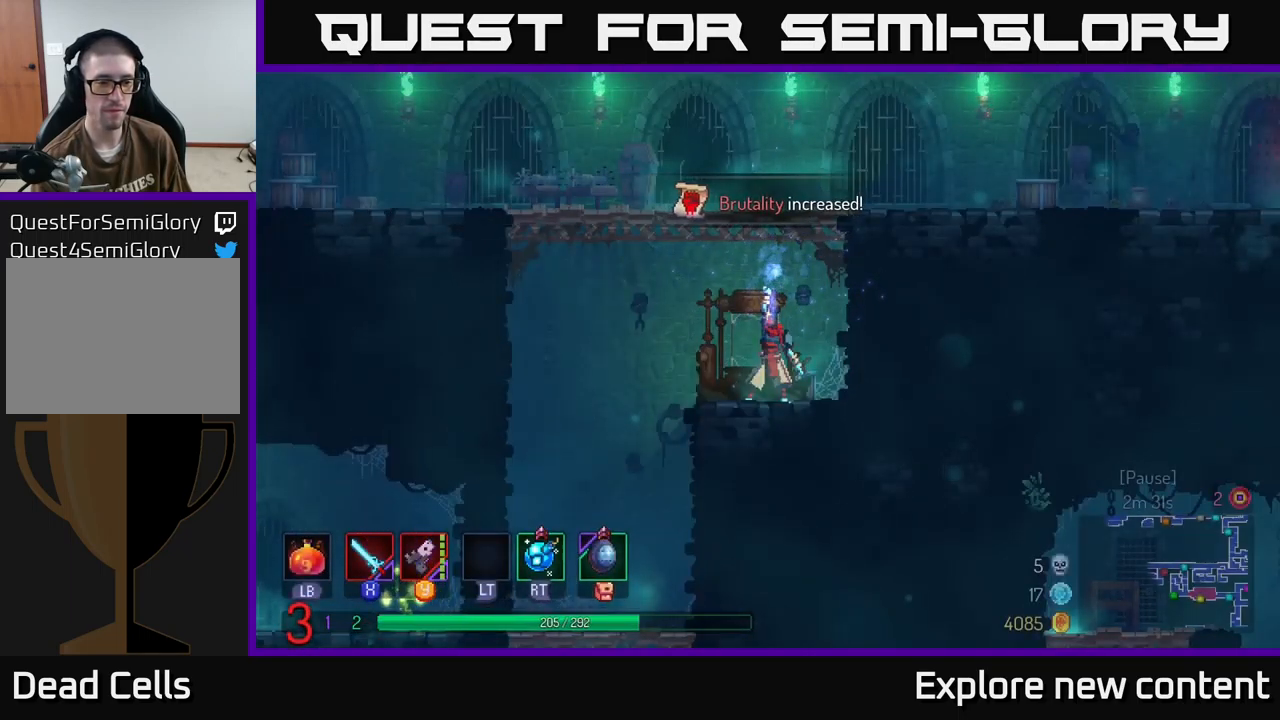
{"buttons": [], "left_stick": "left", "right_stick": "center", "events": []}
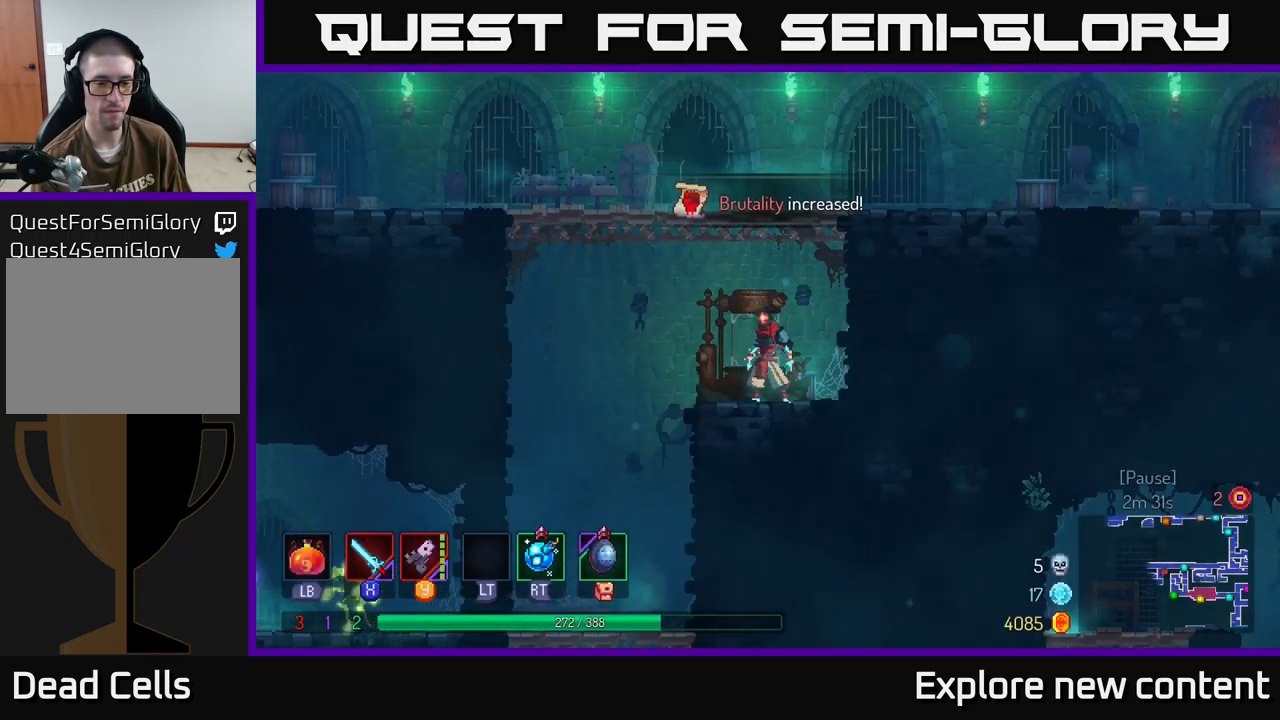
{"buttons": ["A"], "left_stick": "down-left", "right_stick": "center", "events": [[84, "A", "down"], [184, "A", "up"], [484, "left_stick", "down-left"], [500, "A", "down"]]}
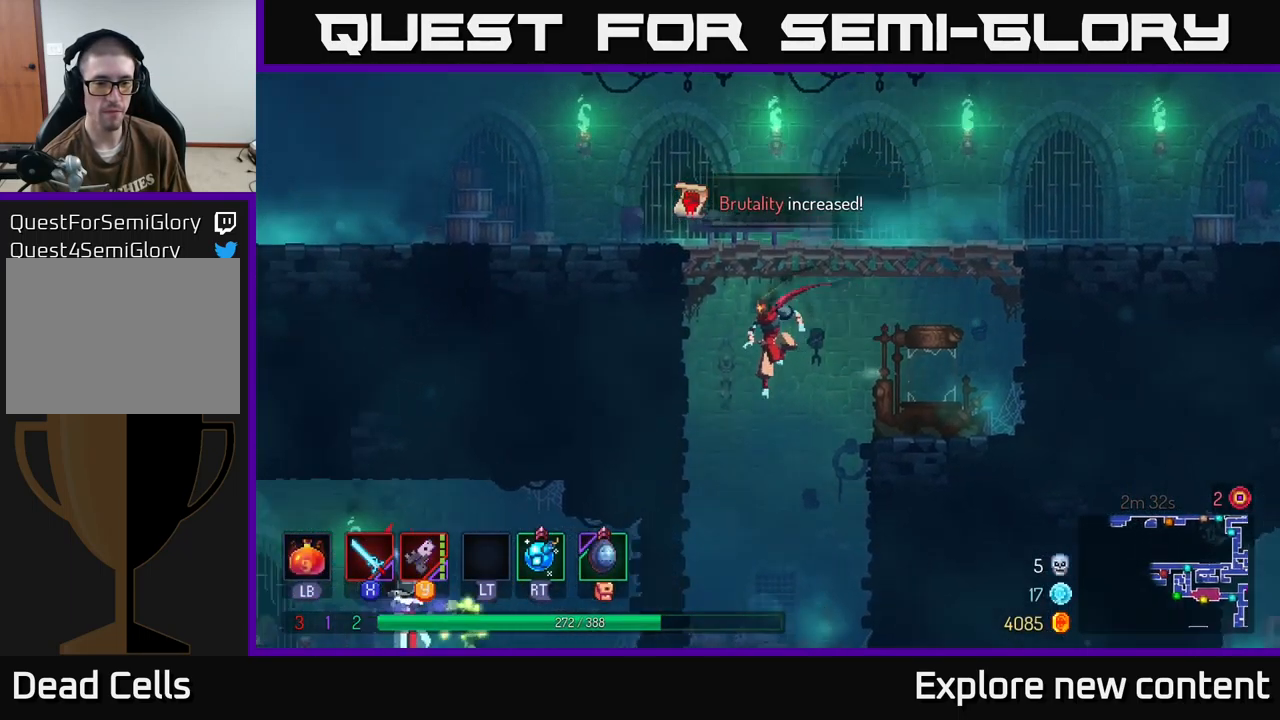
{"buttons": [], "left_stick": "left", "right_stick": "center", "events": [[116, "A", "up"], [150, "left_stick", "center"], [316, "left_stick", "left"]]}
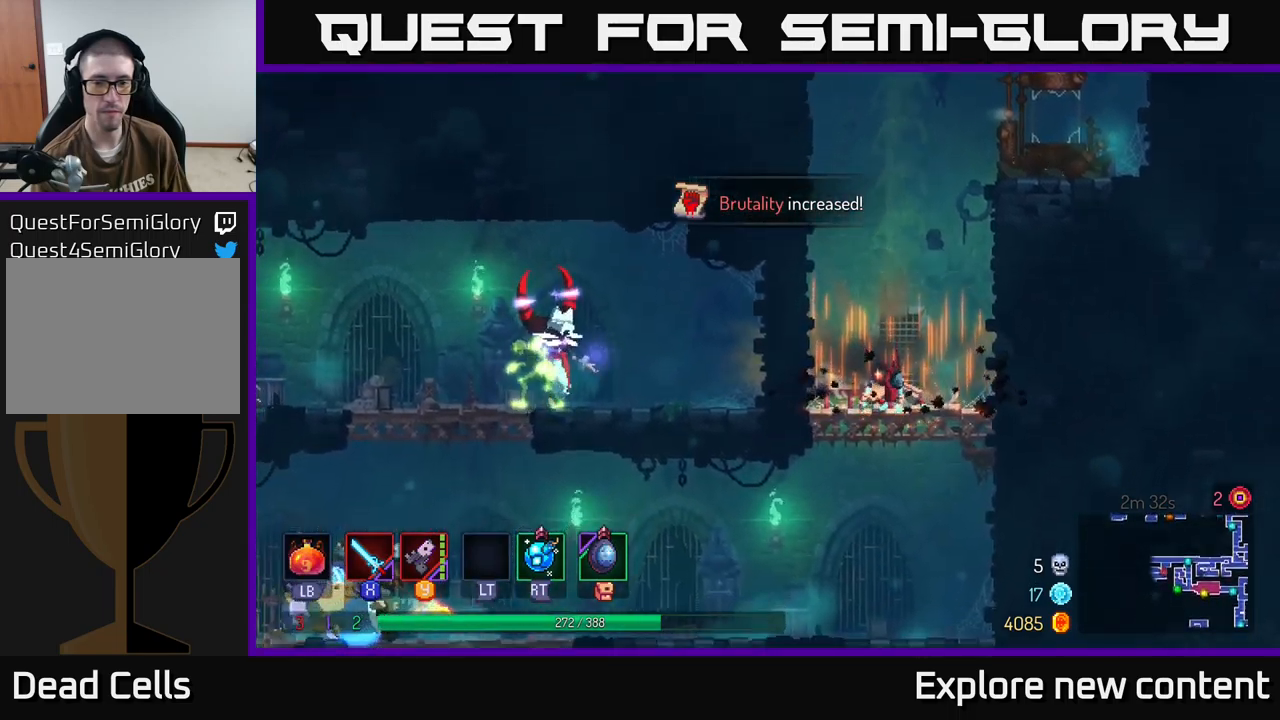
{"buttons": [], "left_stick": "left", "right_stick": "center"}
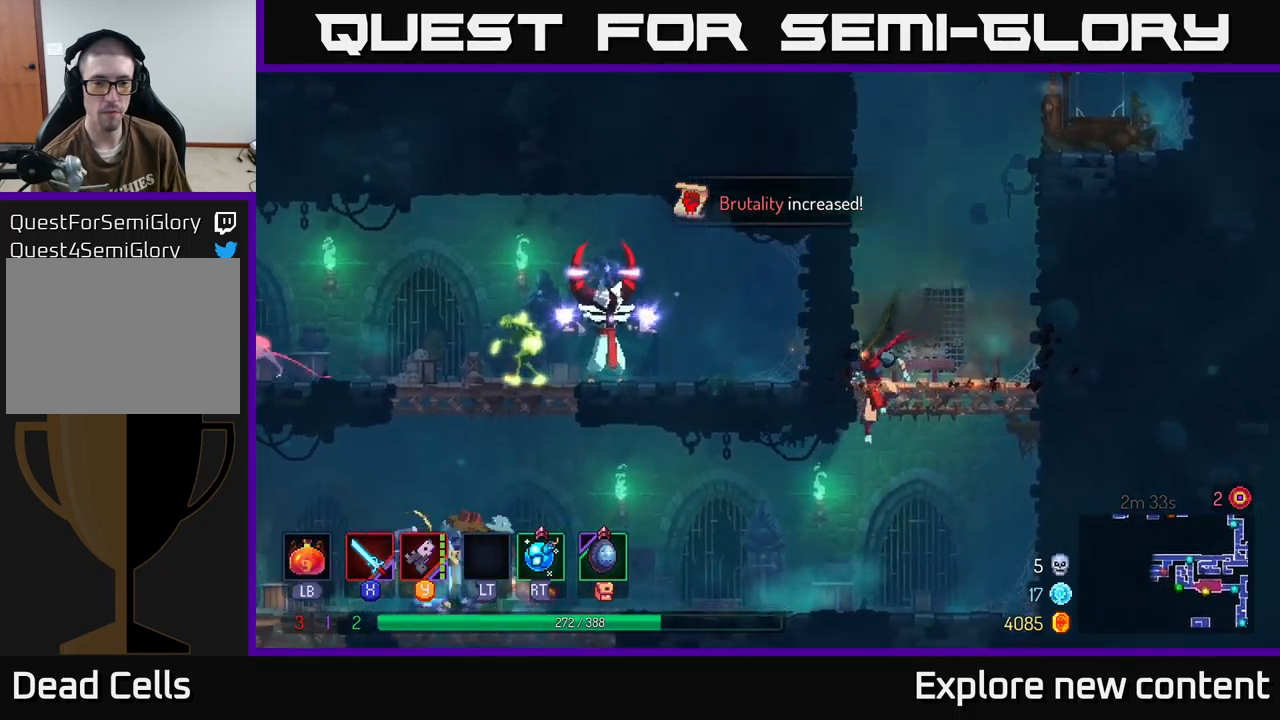
{"buttons": [], "left_stick": "center", "right_stick": "center", "events": [[400, "Y", "down"], [416, "left_stick", "center"], [500, "Y", "up"]]}
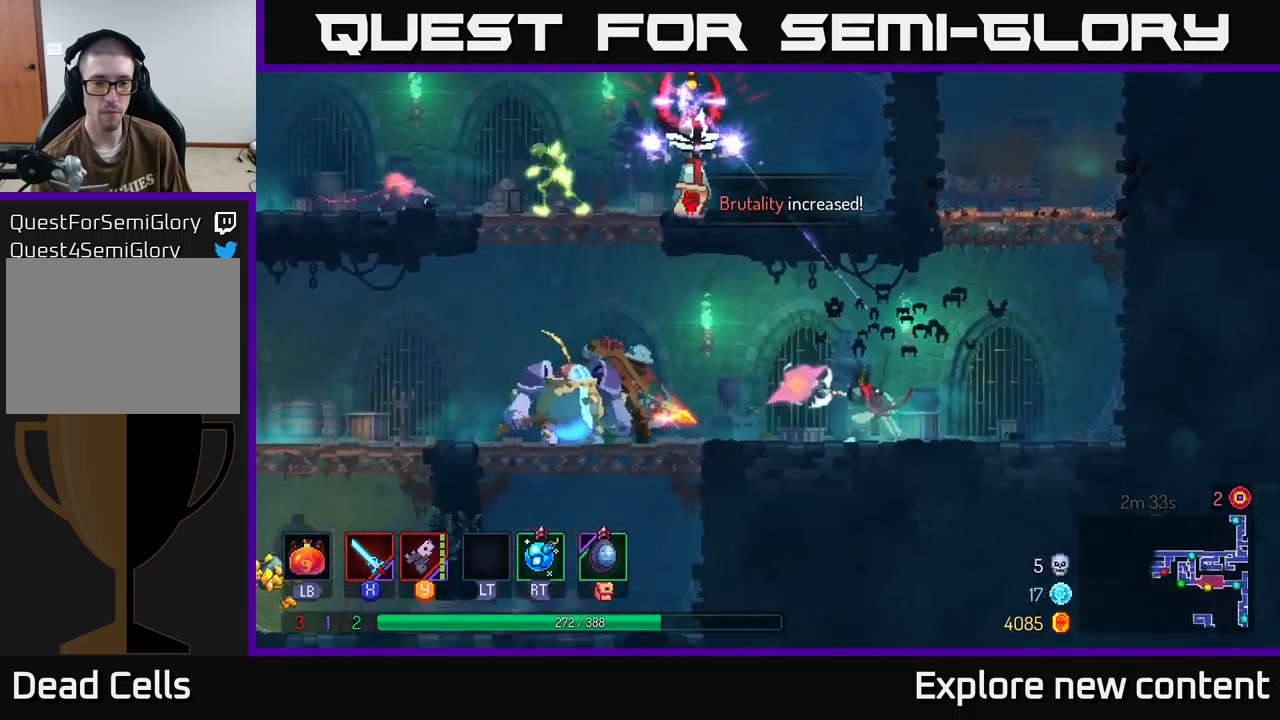
{"buttons": [], "left_stick": "left", "right_stick": "center", "events": [[250, "left_stick", "left"]]}
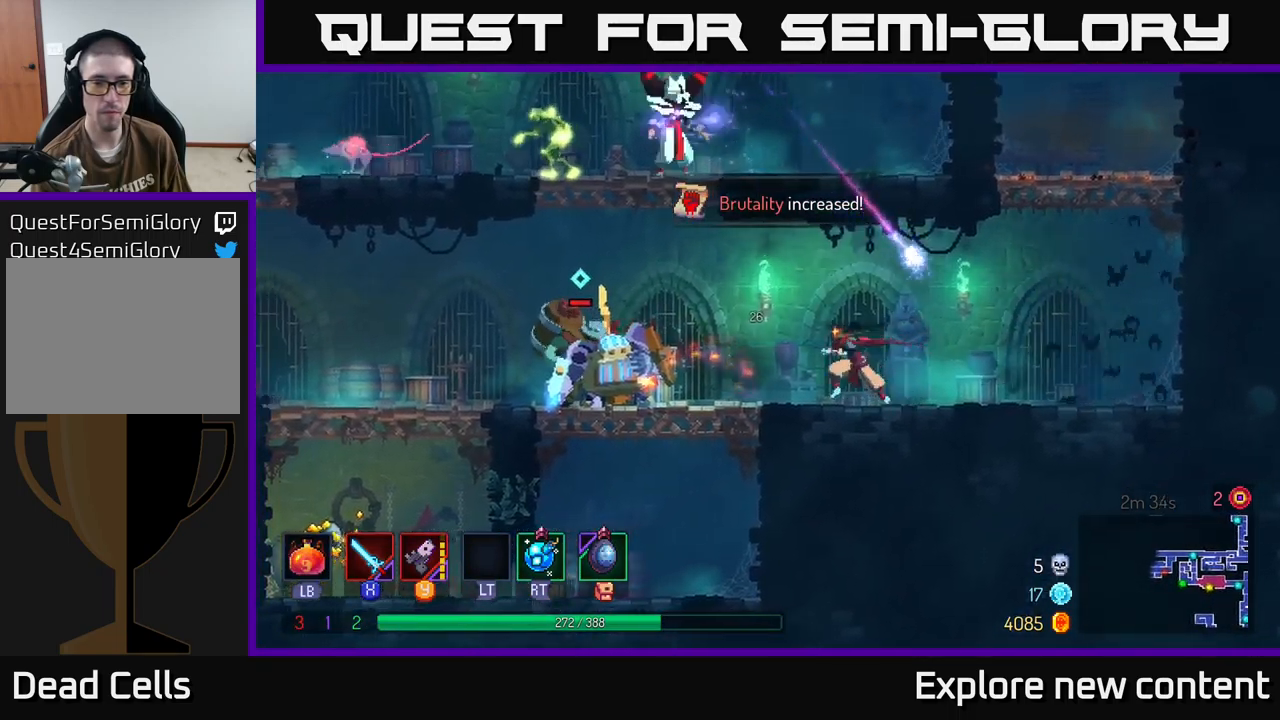
{"buttons": ["B"], "left_stick": "left", "right_stick": "center", "events": [[266, "B", "down"]]}
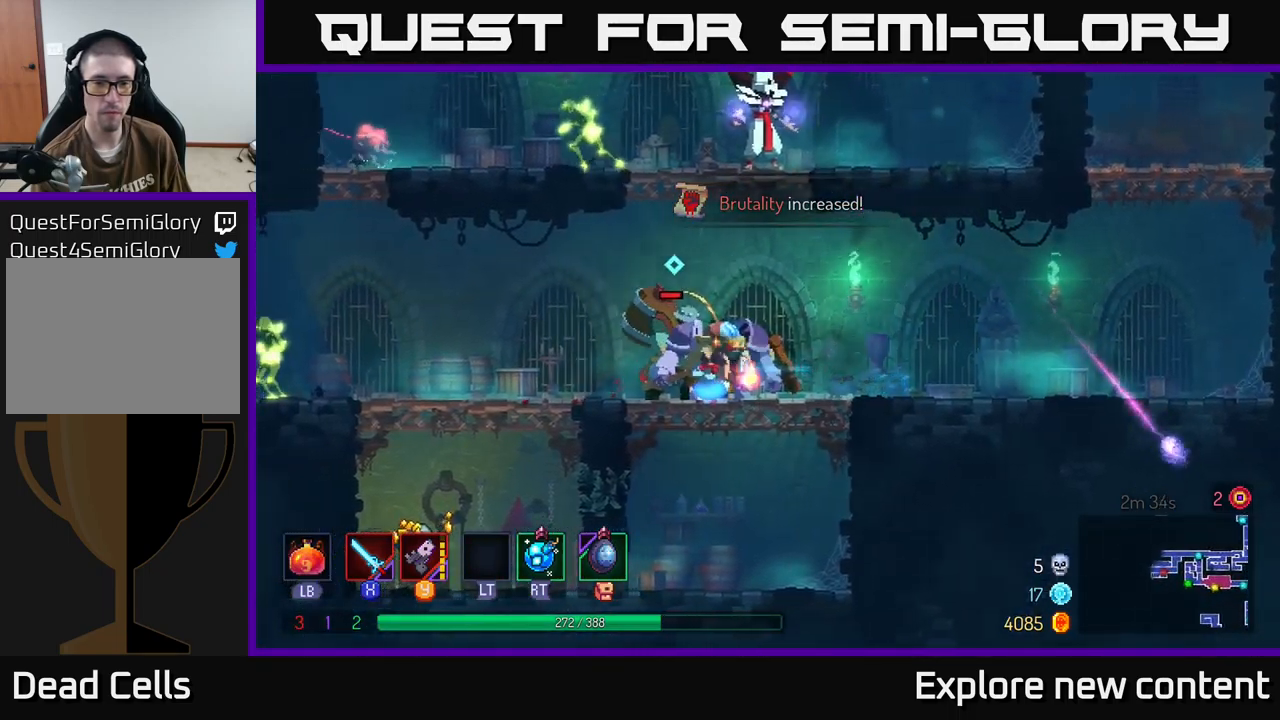
{"buttons": ["X"], "left_stick": "center", "right_stick": "center", "events": [[16, "B", "up"], [183, "left_stick", "center"], [200, "X", "down"], [283, "X", "up"], [500, "X", "down"]]}
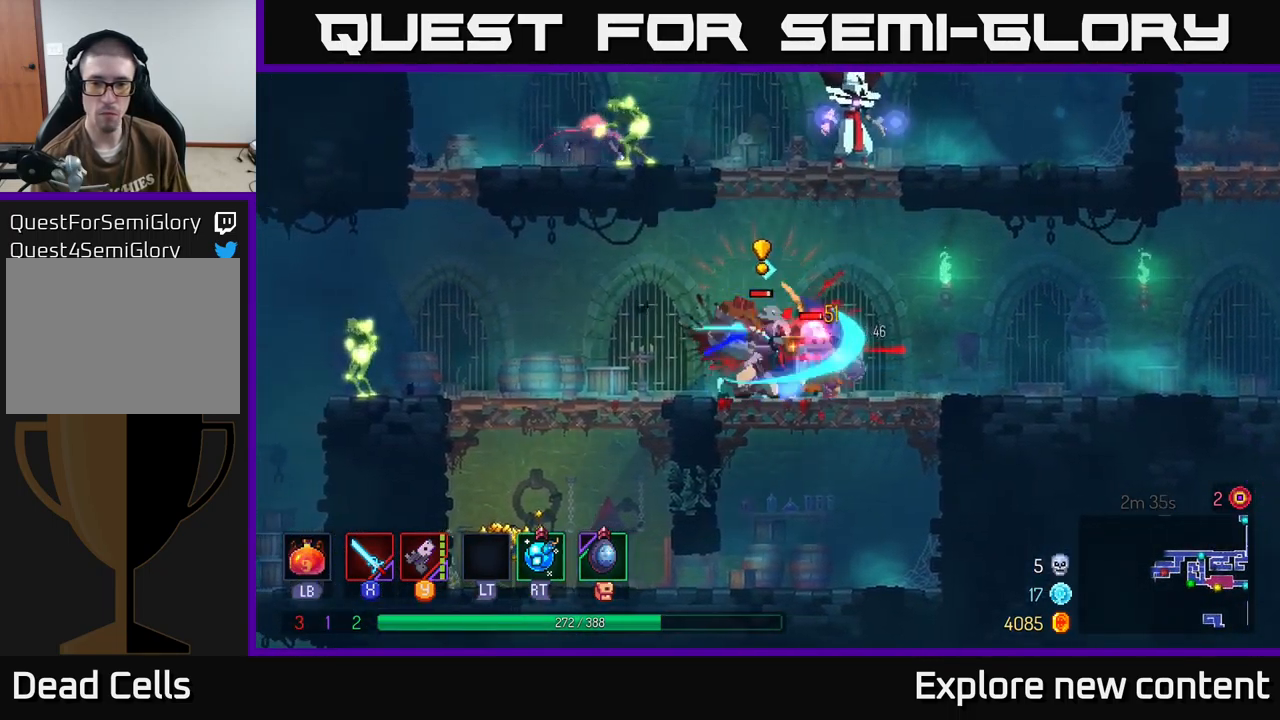
{"buttons": ["B"], "left_stick": "left", "right_stick": "center", "events": [[133, "X", "up"], [233, "left_stick", "left"], [300, "B", "down"], [400, "B", "up"], [483, "B", "down"]]}
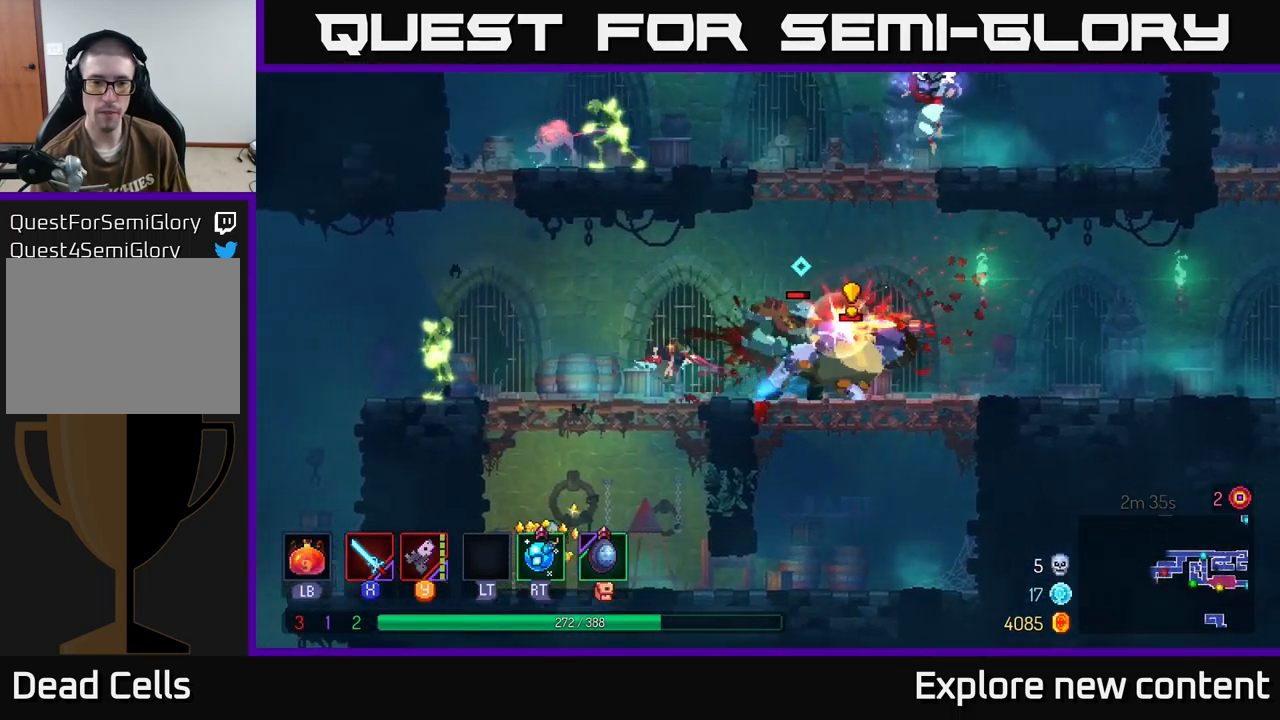
{"buttons": ["X"], "left_stick": "left", "right_stick": "center", "events": [[66, "B", "up"], [500, "X", "down"]]}
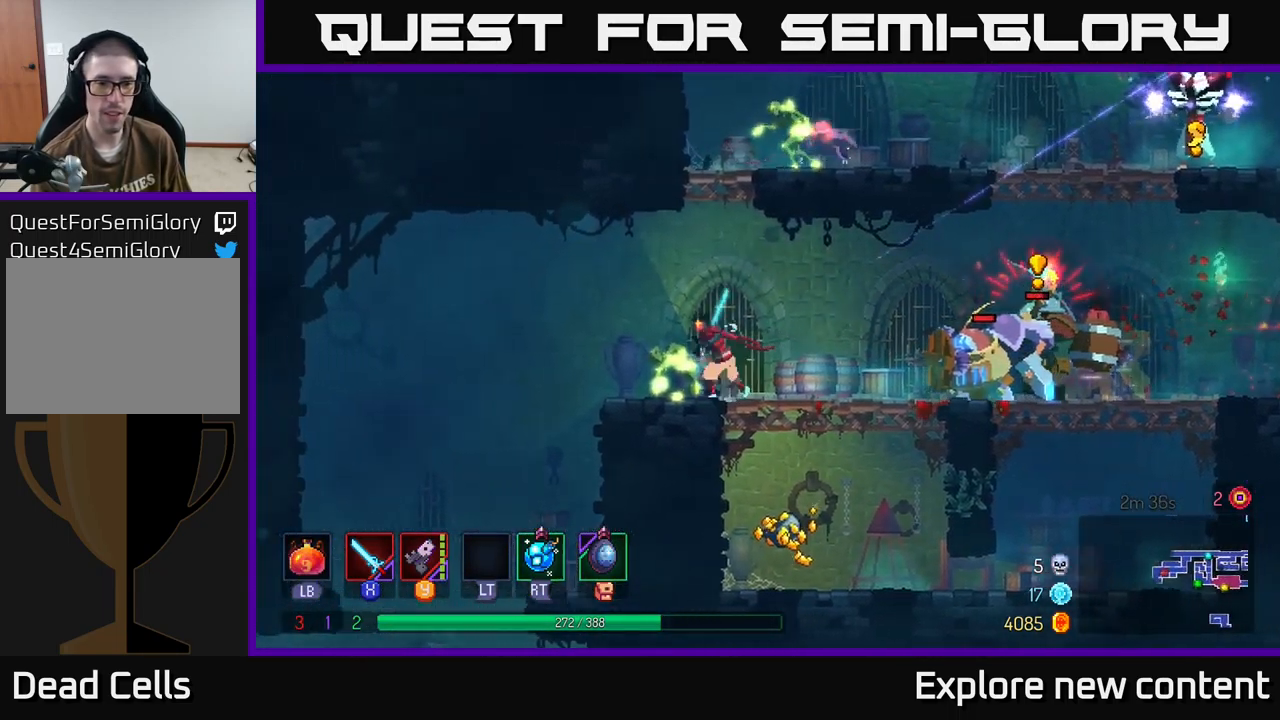
{"buttons": [], "left_stick": "up-left", "right_stick": "center", "events": [[16, "left_stick", "up-left"], [66, "X", "up"], [333, "B", "down"], [416, "B", "up"]]}
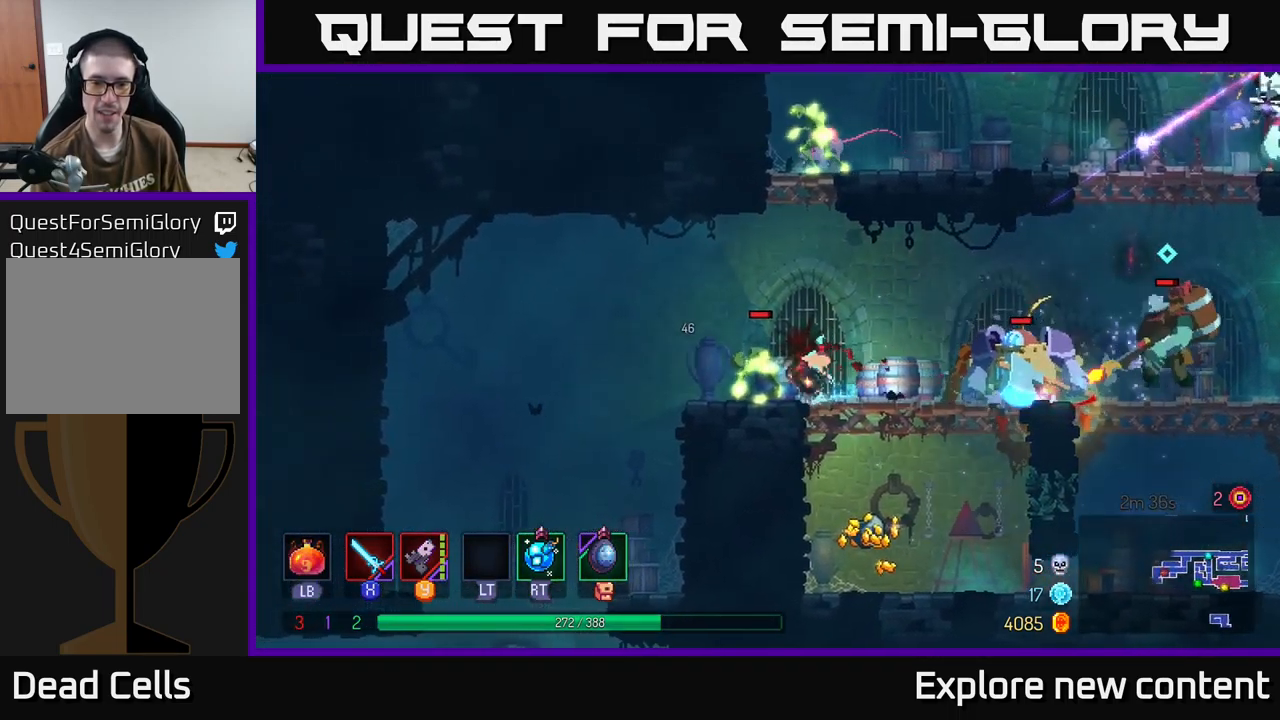
{"buttons": [], "left_stick": "center", "right_stick": "center", "events": [[16, "B", "down"], [100, "left_stick", "left"], [116, "B", "up"], [233, "left_stick", "center"], [300, "X", "down"], [366, "X", "up"]]}
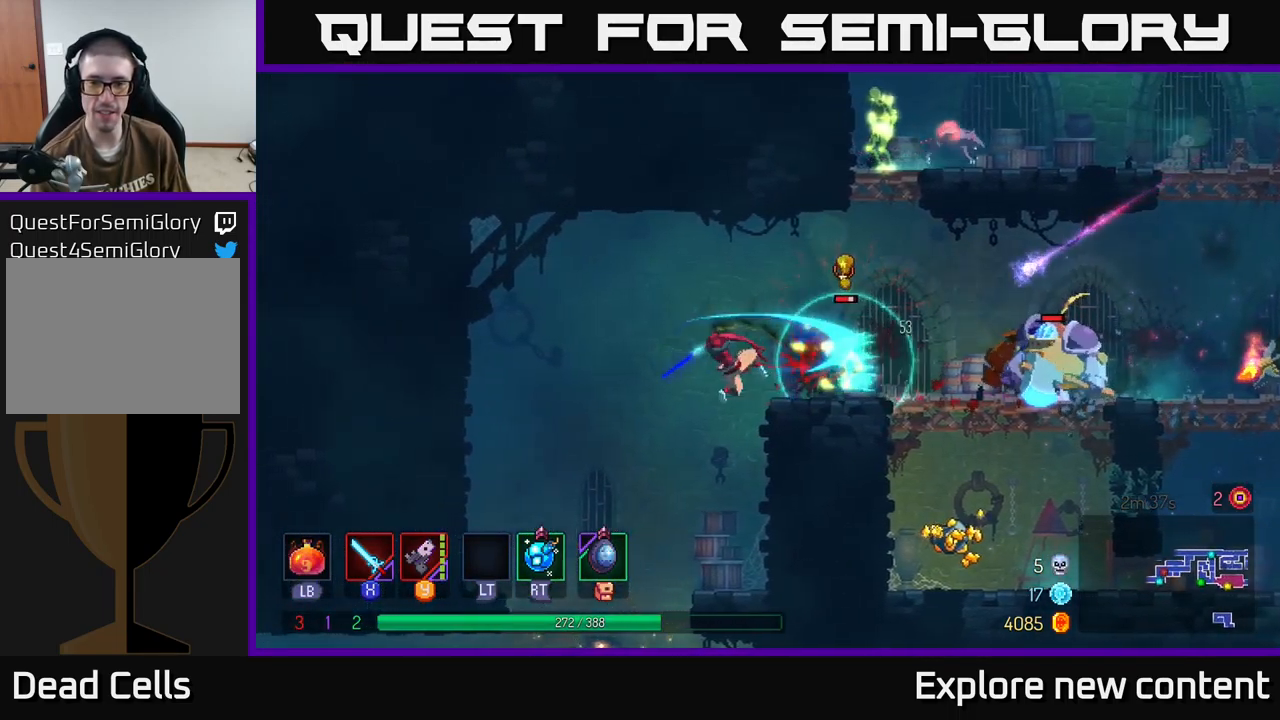
{"buttons": [], "left_stick": "center", "right_stick": "center", "events": [[350, "Y", "down"], [433, "Y", "up"]]}